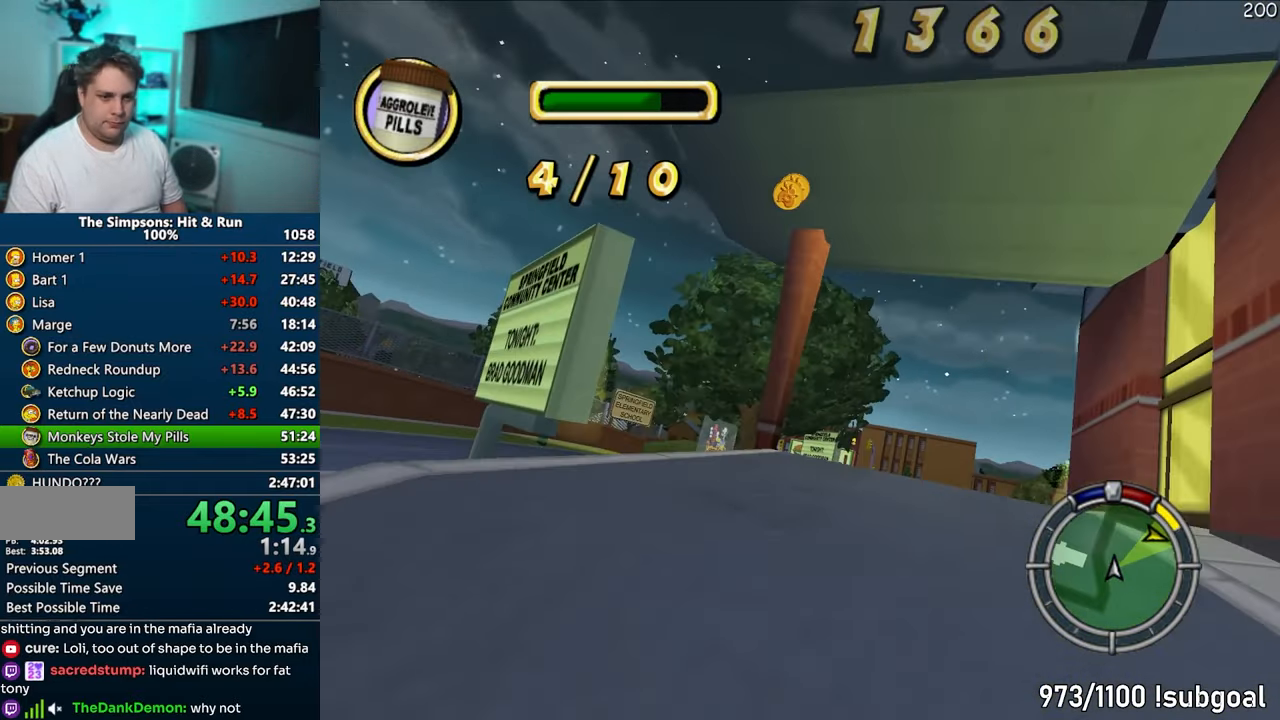
Gameplay with a controller (PlayStation layout); each line is a JSON object with the inputs held at the frame after it. "events" lists button and stick changes between this image and that frame as [ms after this image, input, new state], when the widget could be followed in between. Not read: L3 R3.
{"buttons": ["CROSS"], "left_stick": "right", "right_stick": "center", "events": [[100, "CROSS", "up"], [417, "CROSS", "down"]]}
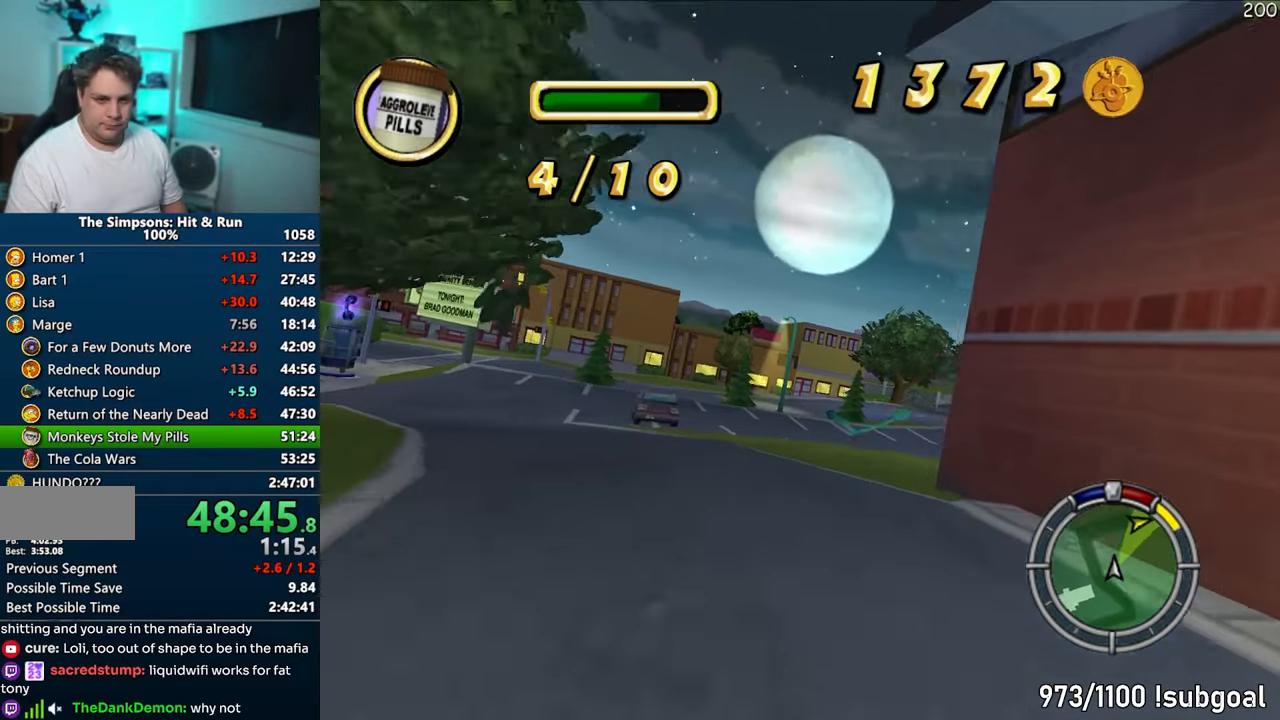
{"buttons": ["CROSS"], "left_stick": "center", "right_stick": "down", "events": [[83, "left_stick", "center"], [200, "left_stick", "down-left"], [300, "left_stick", "center"], [350, "left_stick", "right"], [483, "right_stick", "down"], [500, "left_stick", "center"]]}
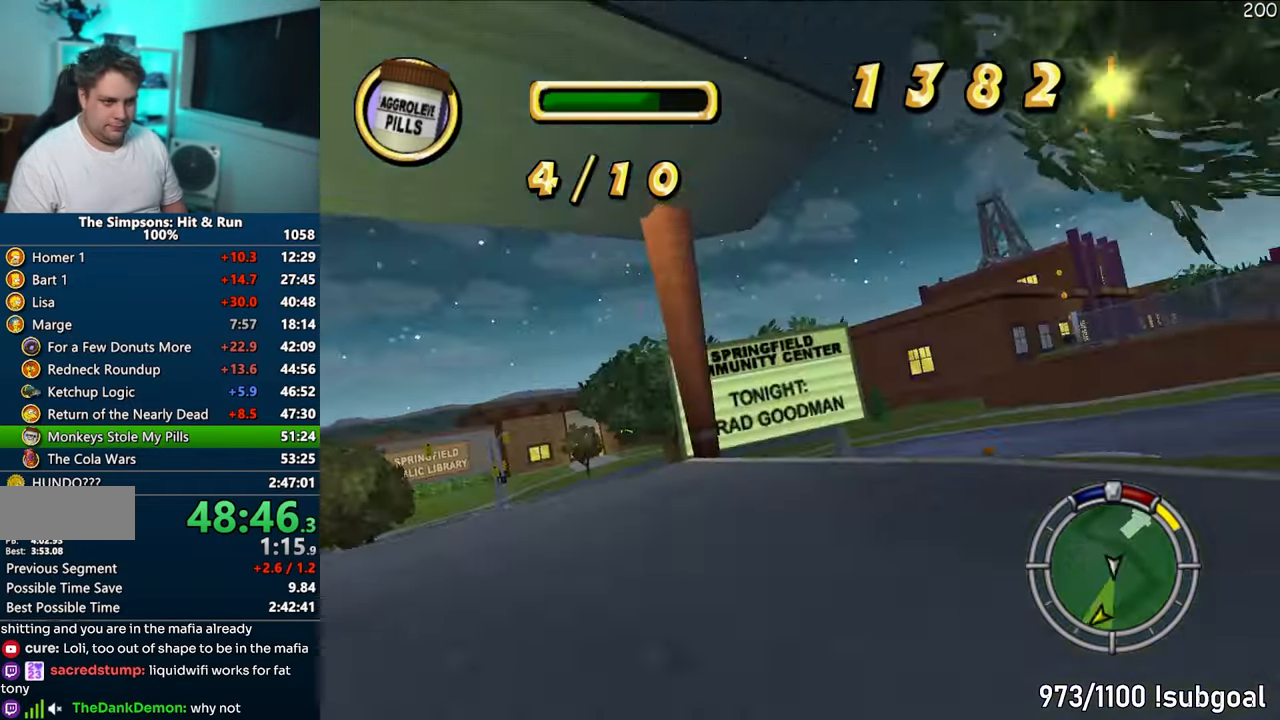
{"buttons": ["CROSS"], "left_stick": "center", "right_stick": "center", "events": [[50, "right_stick", "center"]]}
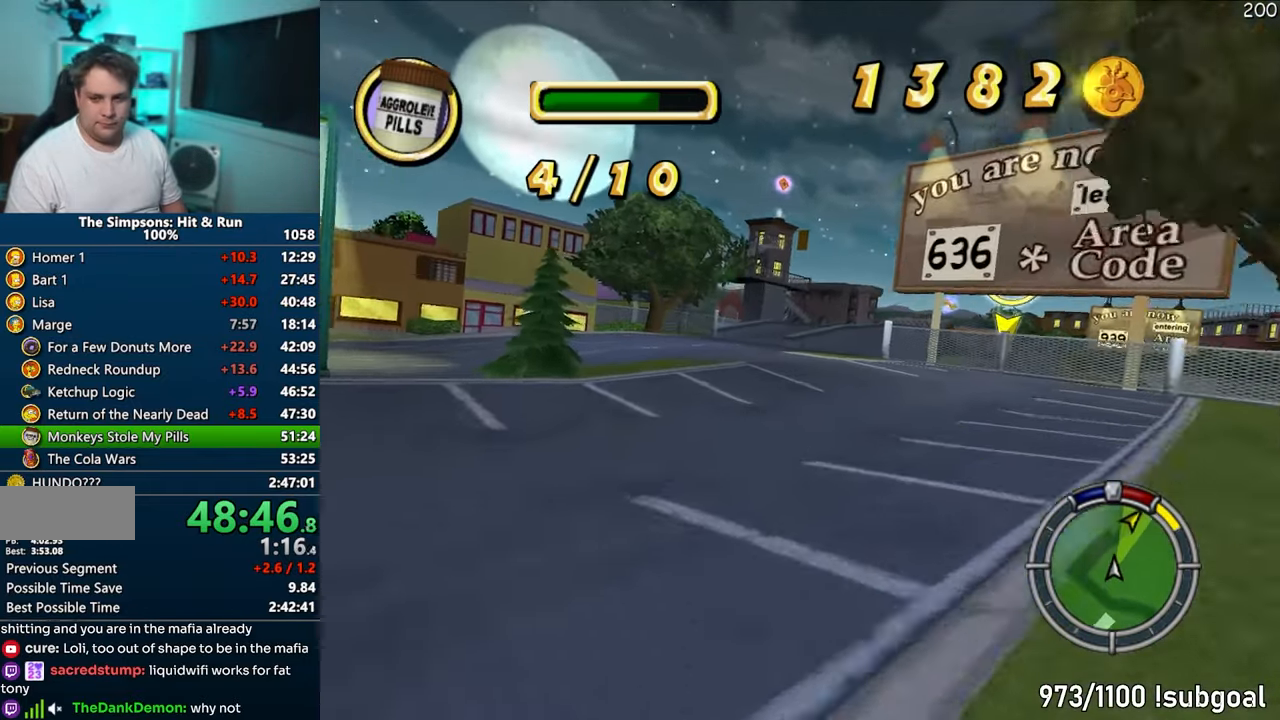
{"buttons": ["CROSS"], "left_stick": "down-left", "right_stick": "center", "events": [[33, "left_stick", "right"], [267, "left_stick", "center"], [317, "left_stick", "down-left"]]}
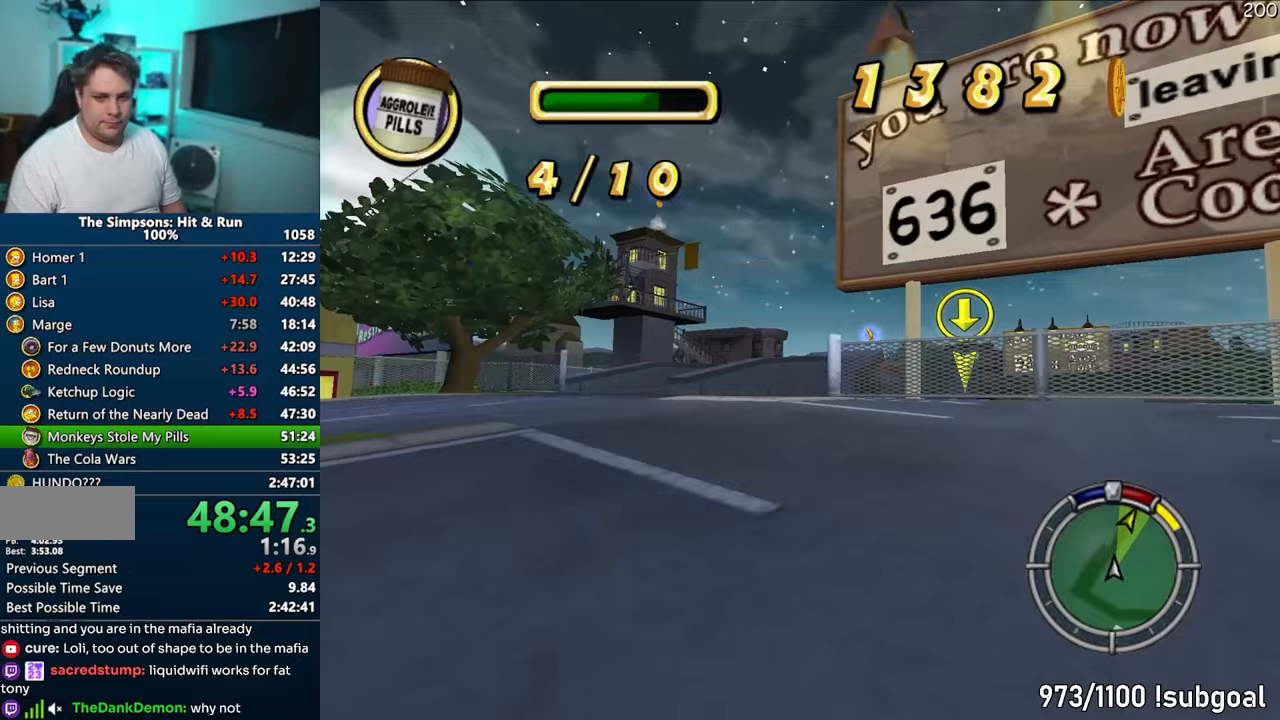
{"buttons": ["CROSS"], "left_stick": "left", "right_stick": "center", "events": [[150, "left_stick", "center"], [233, "left_stick", "right"], [500, "left_stick", "left"]]}
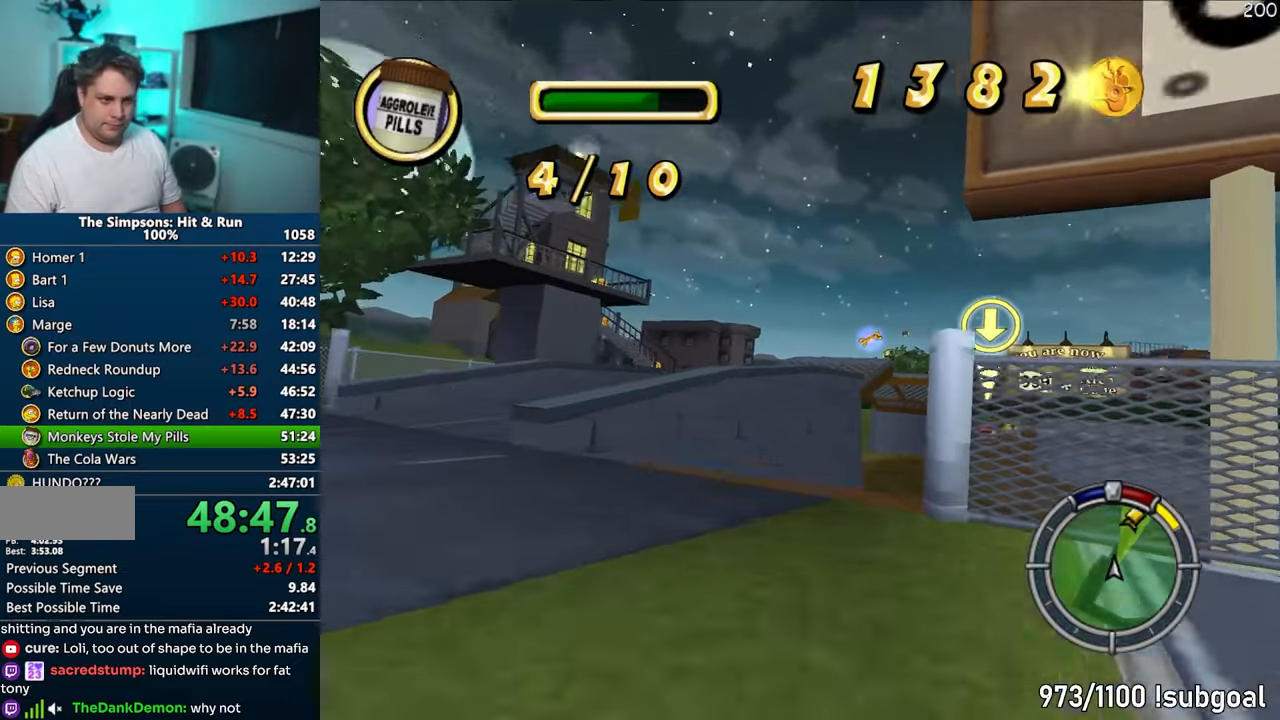
{"buttons": ["CROSS"], "left_stick": "right", "right_stick": "center", "events": [[133, "left_stick", "right"]]}
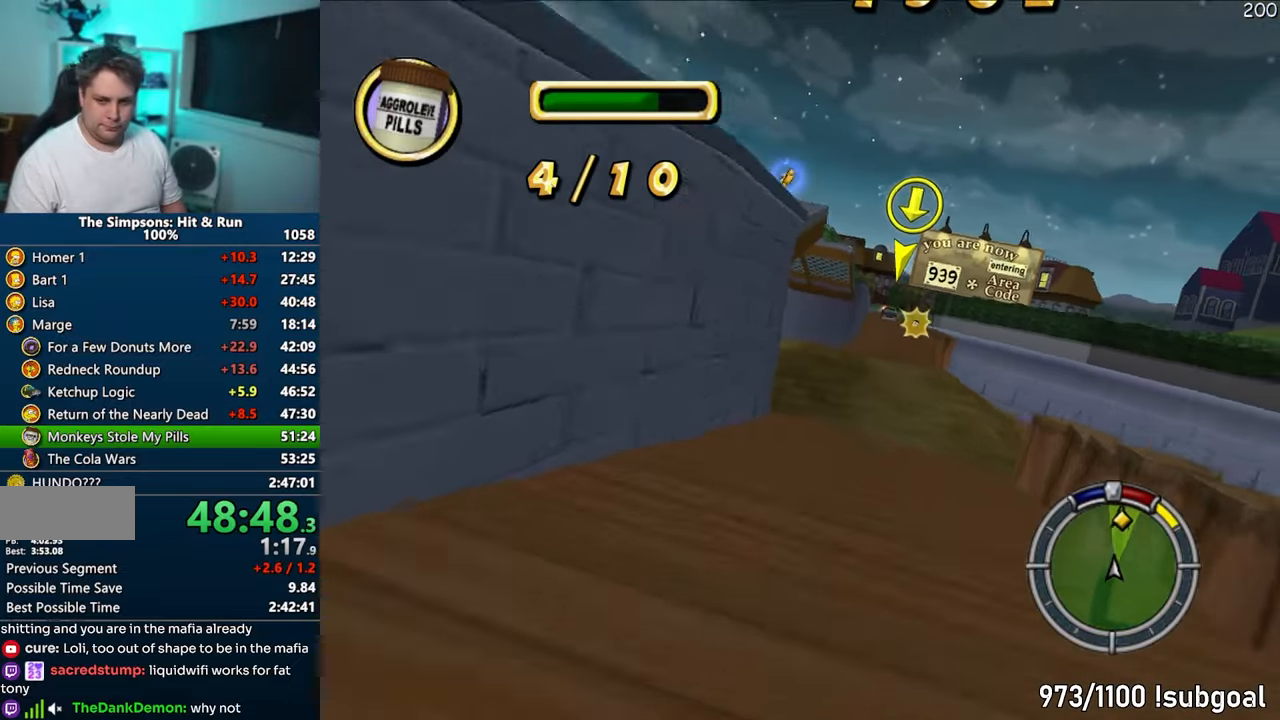
{"buttons": ["CROSS"], "left_stick": "left", "right_stick": "center", "events": [[117, "left_stick", "center"], [383, "left_stick", "left"]]}
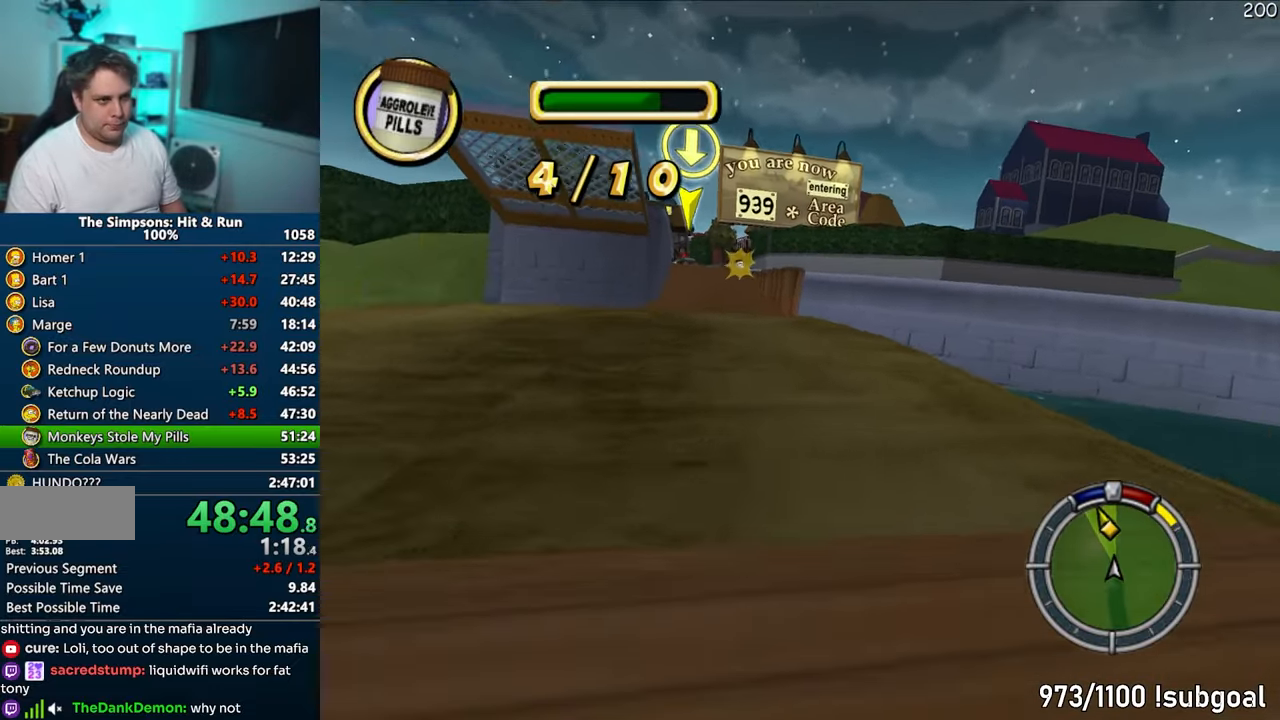
{"buttons": ["CROSS"], "left_stick": "center", "right_stick": "center", "events": [[33, "left_stick", "center"], [183, "left_stick", "down-left"], [300, "left_stick", "center"]]}
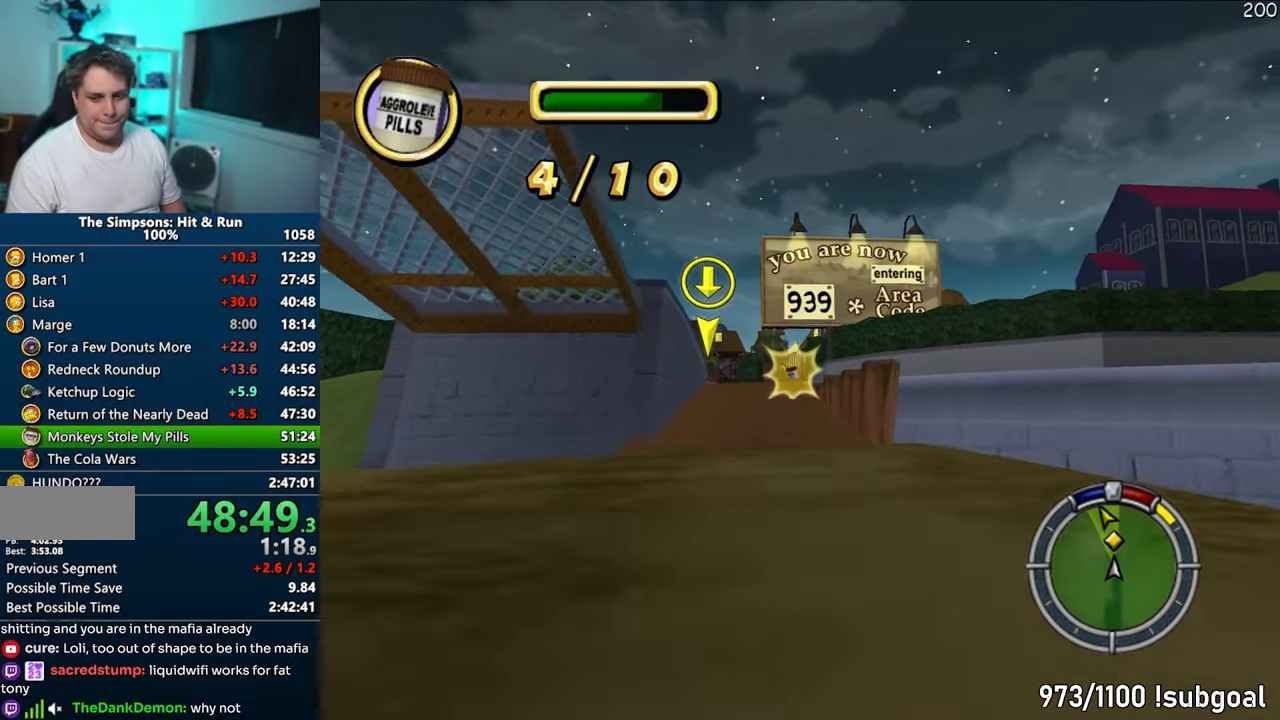
{"buttons": ["CROSS"], "left_stick": "down-left", "right_stick": "center", "events": [[200, "left_stick", "down-left"], [300, "left_stick", "center"], [450, "left_stick", "down-left"]]}
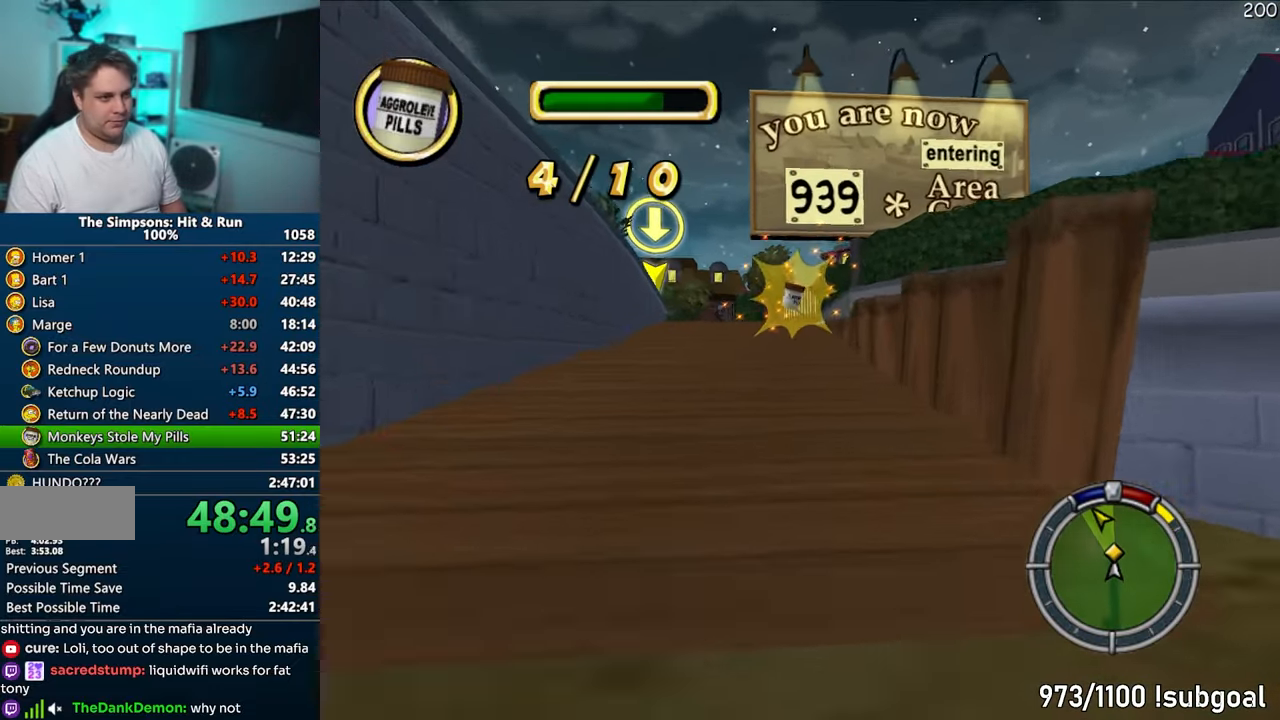
{"buttons": ["CROSS"], "left_stick": "center", "right_stick": "center", "events": [[500, "left_stick", "center"]]}
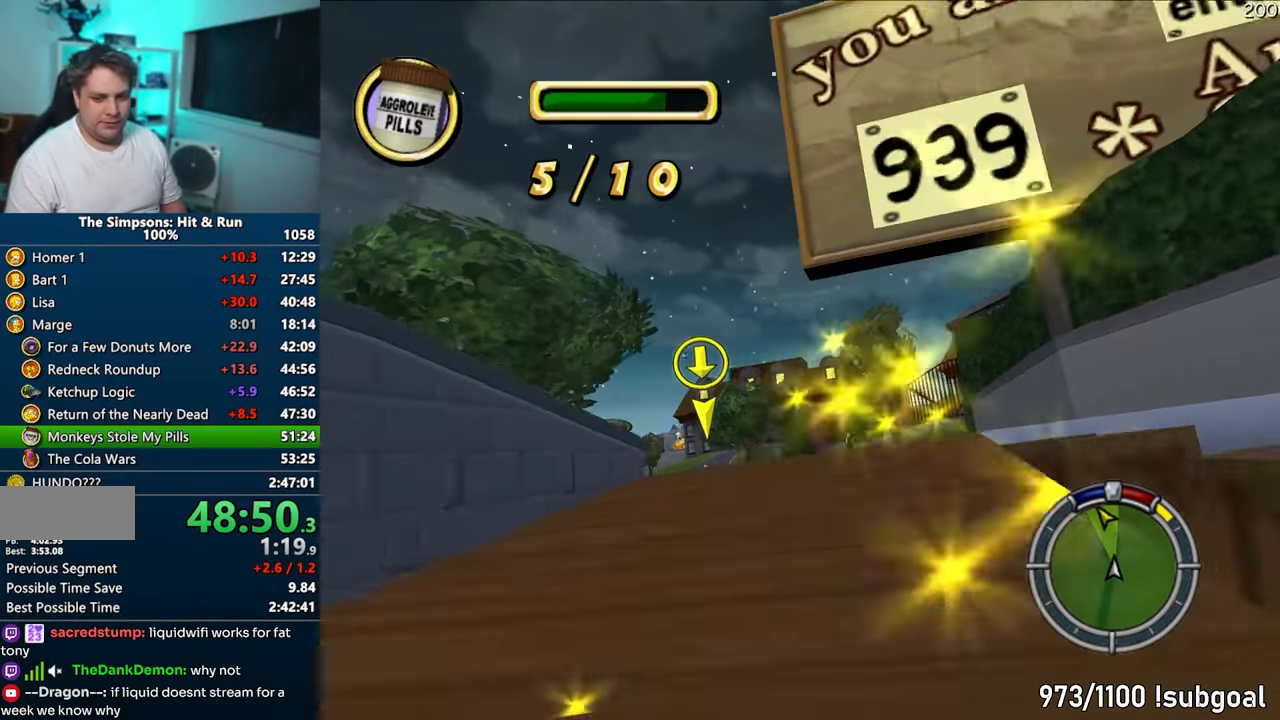
{"buttons": ["CROSS"], "left_stick": "left", "right_stick": "center", "events": [[200, "left_stick", "left"]]}
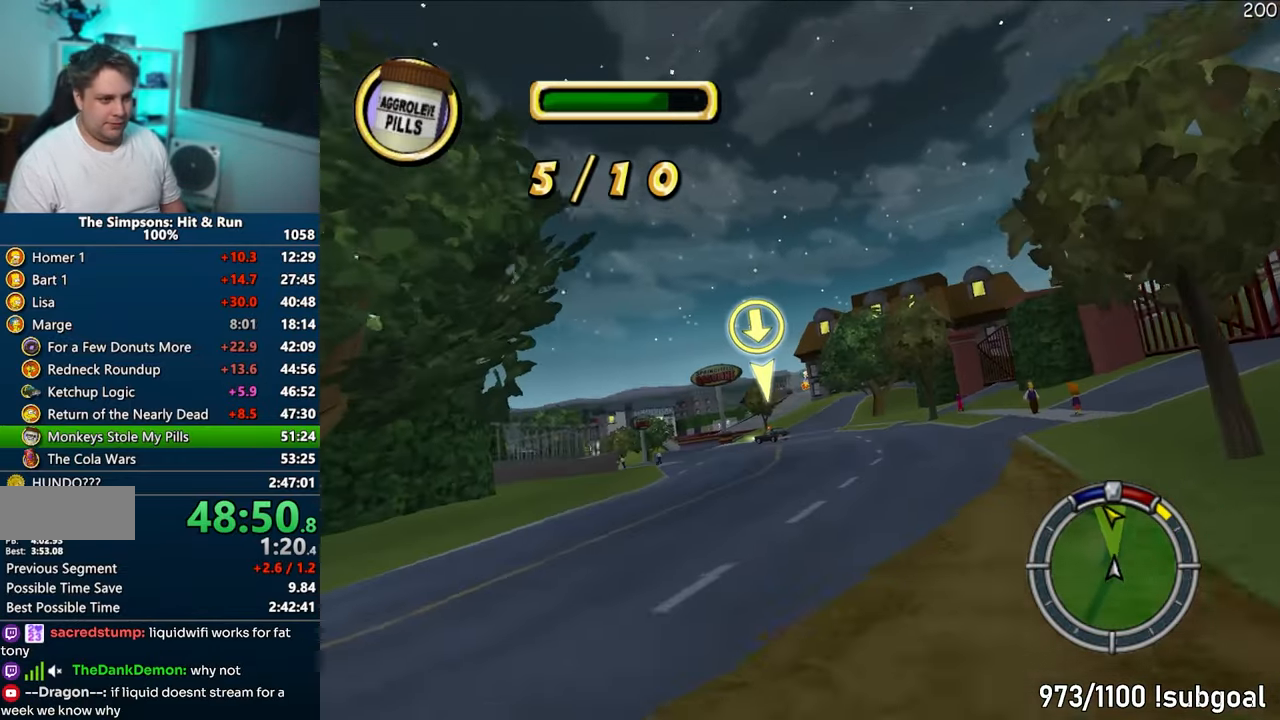
{"buttons": ["CROSS"], "left_stick": "left", "right_stick": "center", "events": [[67, "left_stick", "center"], [433, "left_stick", "left"]]}
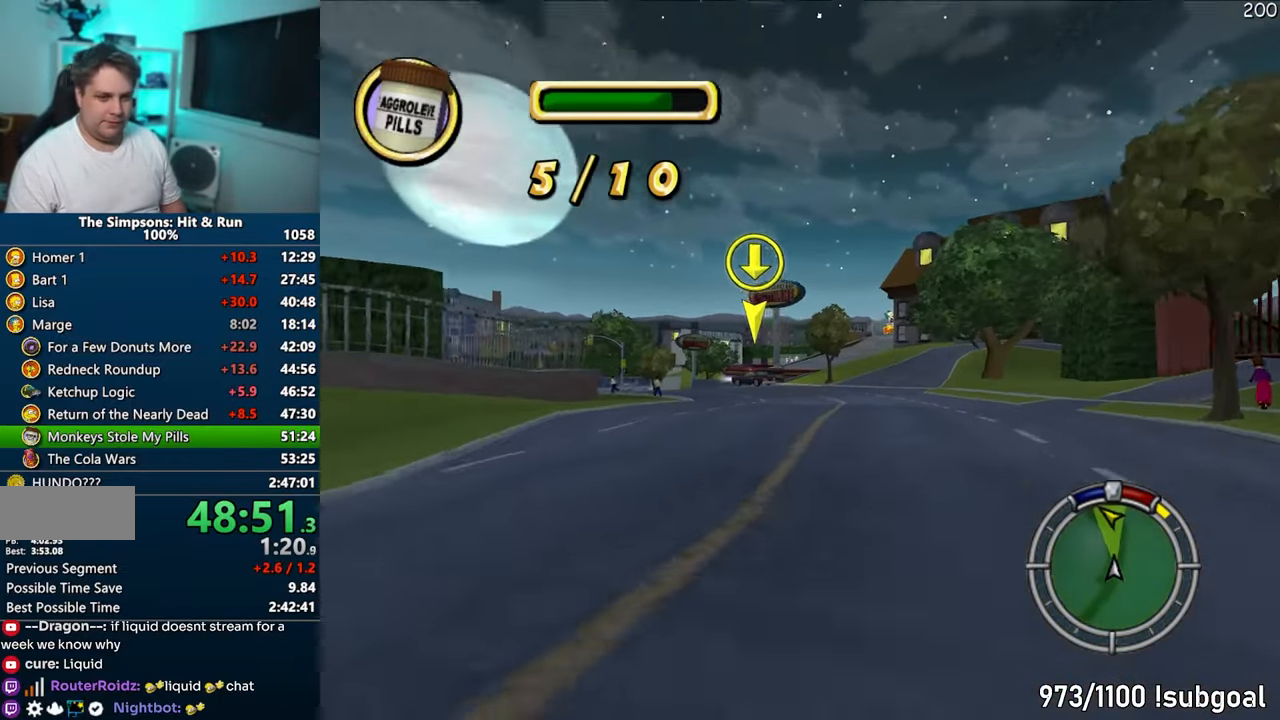
{"buttons": ["CROSS"], "left_stick": "left", "right_stick": "center", "events": [[17, "right_stick", "down"], [250, "right_stick", "center"]]}
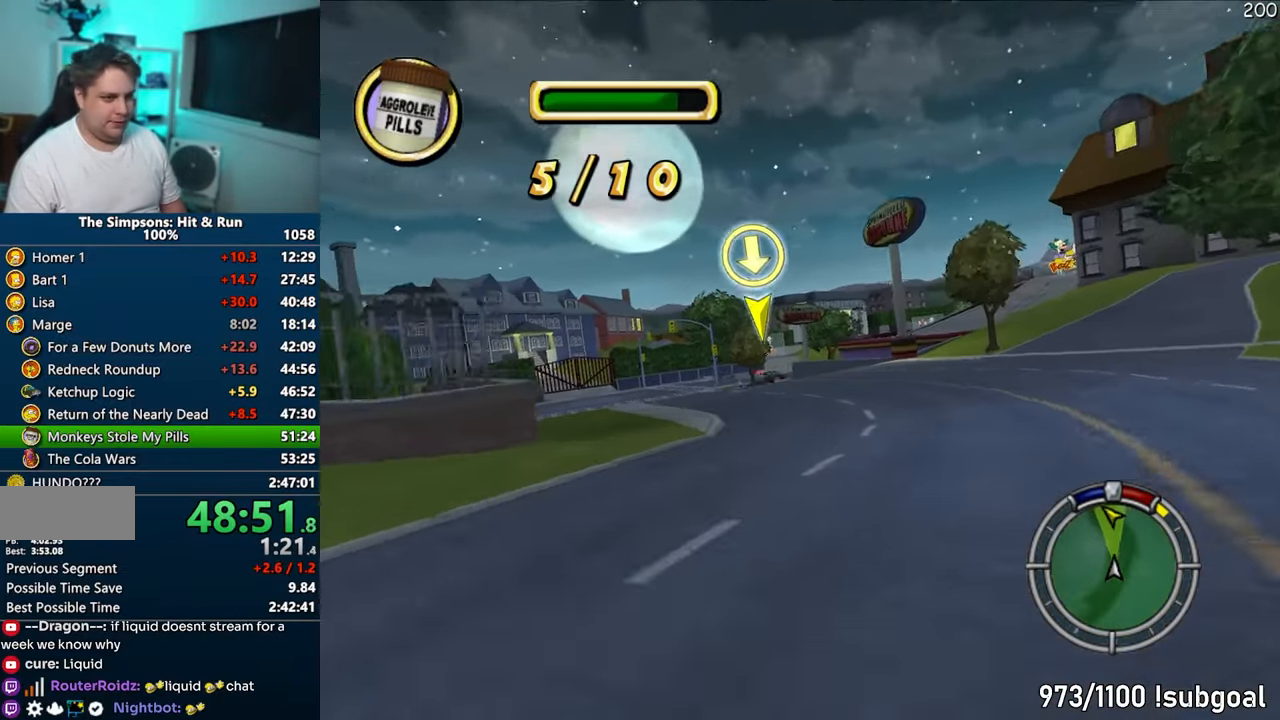
{"buttons": ["CROSS"], "left_stick": "center", "right_stick": "center", "events": [[333, "left_stick", "center"]]}
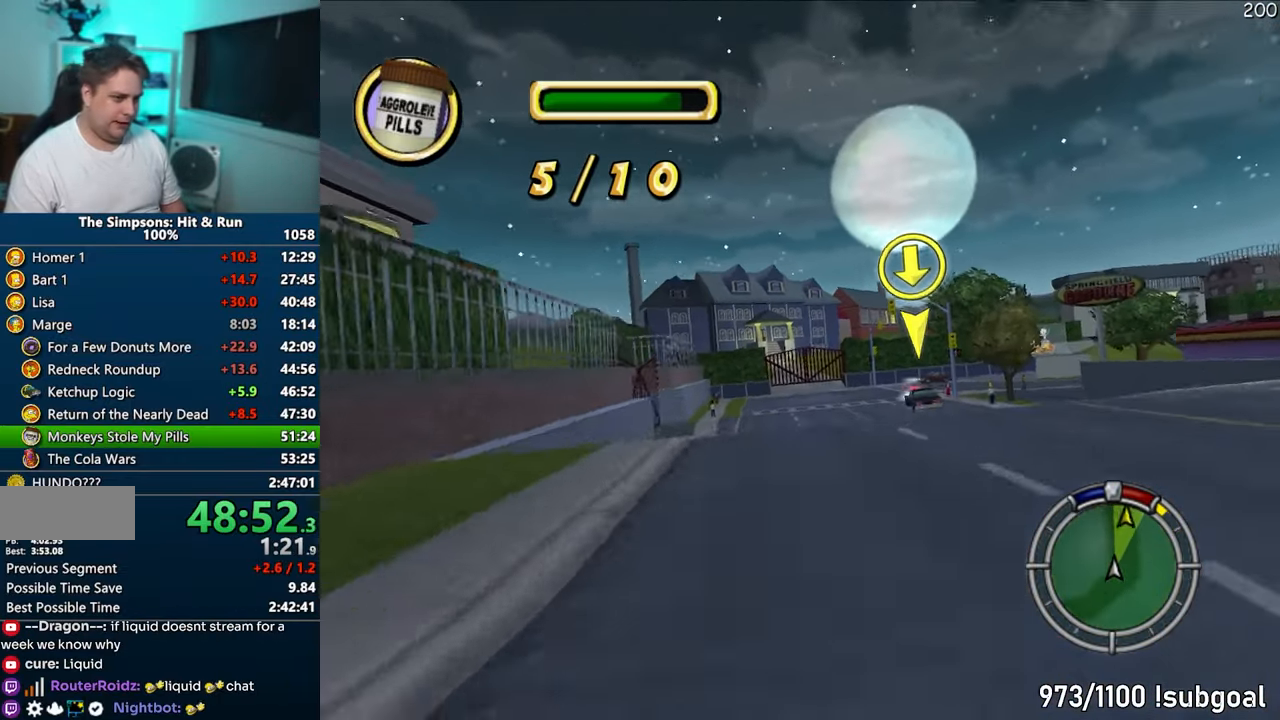
{"buttons": ["CROSS"], "left_stick": "center", "right_stick": "down", "events": [[417, "right_stick", "down"]]}
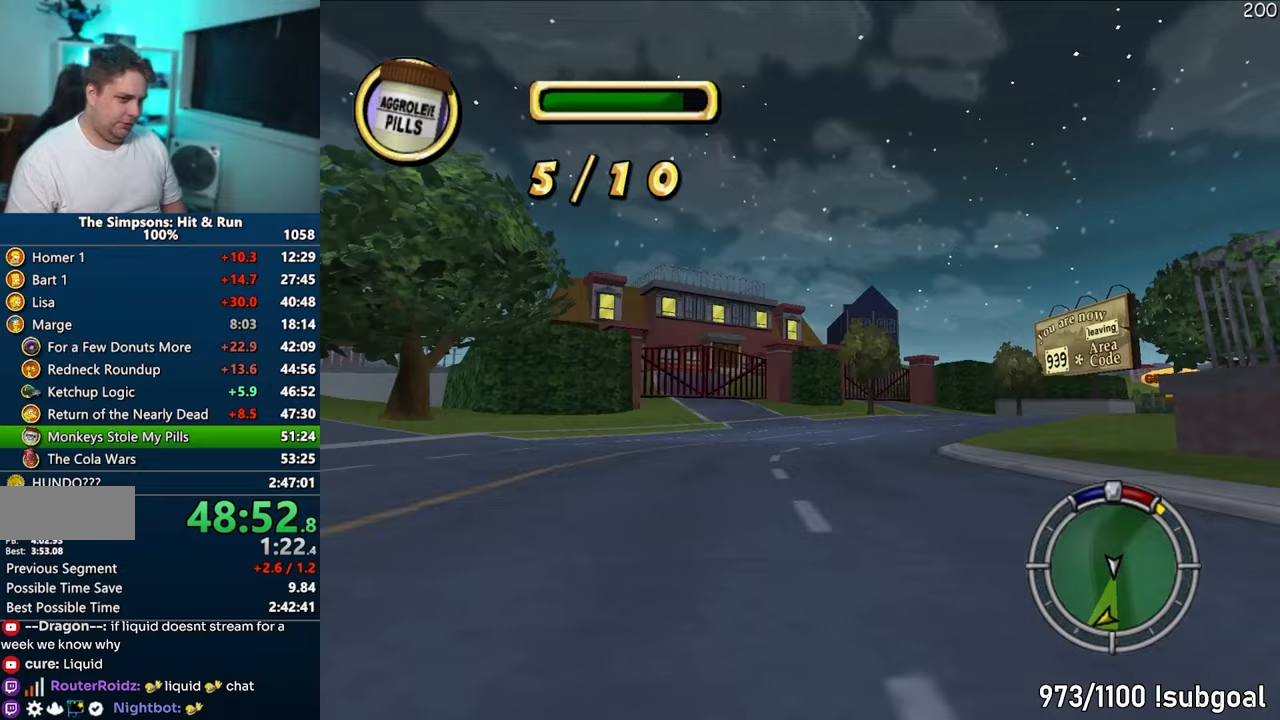
{"buttons": ["CROSS"], "left_stick": "right", "right_stick": "center", "events": [[117, "left_stick", "right"], [133, "right_stick", "center"]]}
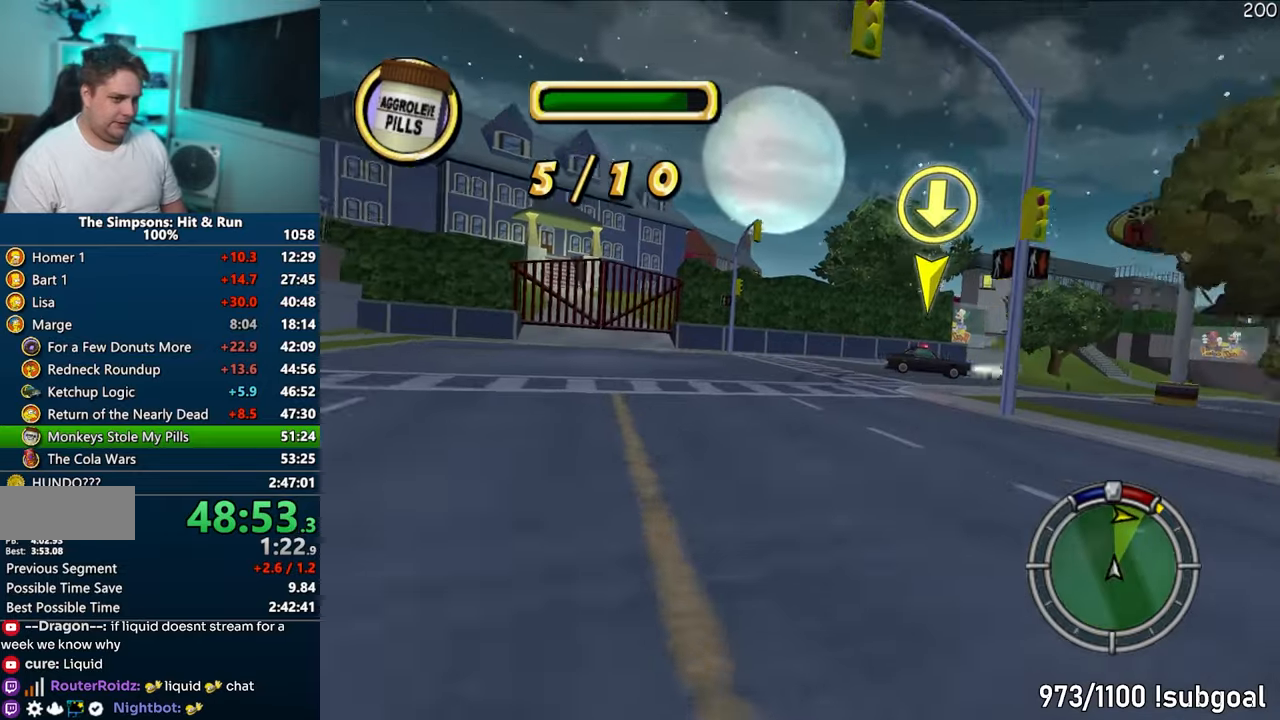
{"buttons": ["CROSS"], "left_stick": "right", "right_stick": "center", "events": [[167, "left_stick", "center"], [367, "left_stick", "right"]]}
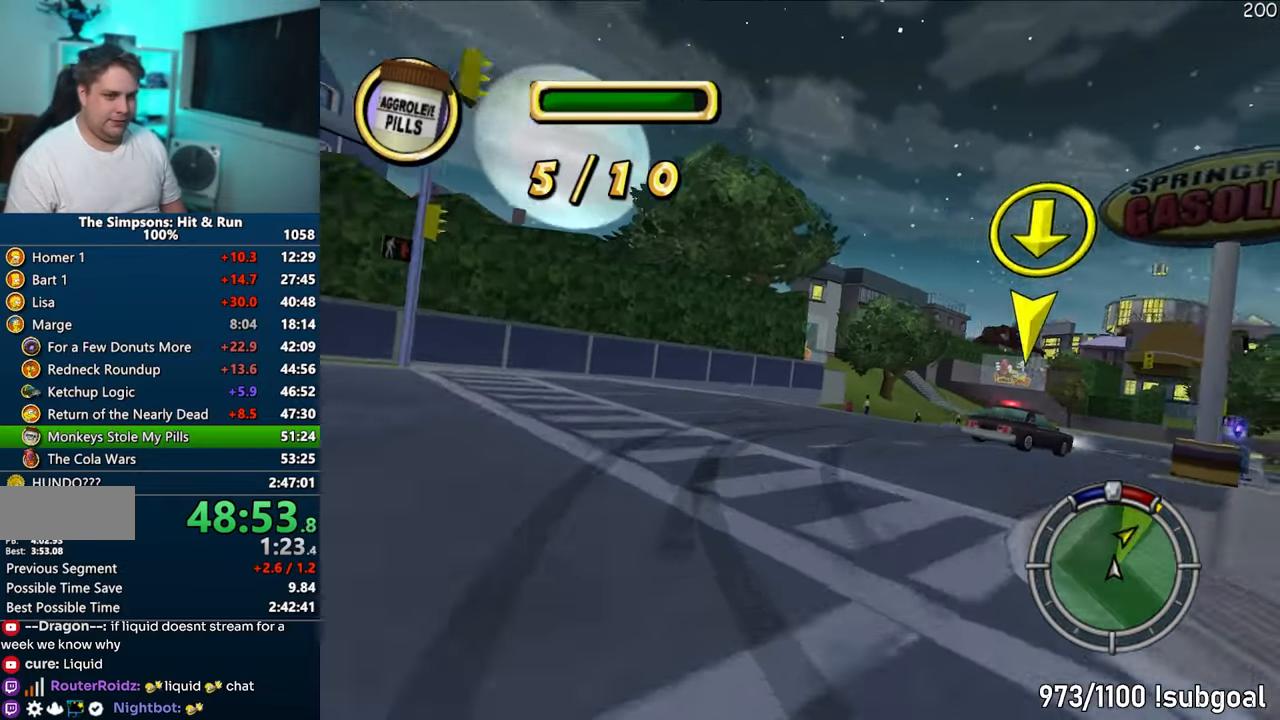
{"buttons": ["CROSS"], "left_stick": "right", "right_stick": "center", "events": [[83, "right_stick", "down"], [350, "right_stick", "center"]]}
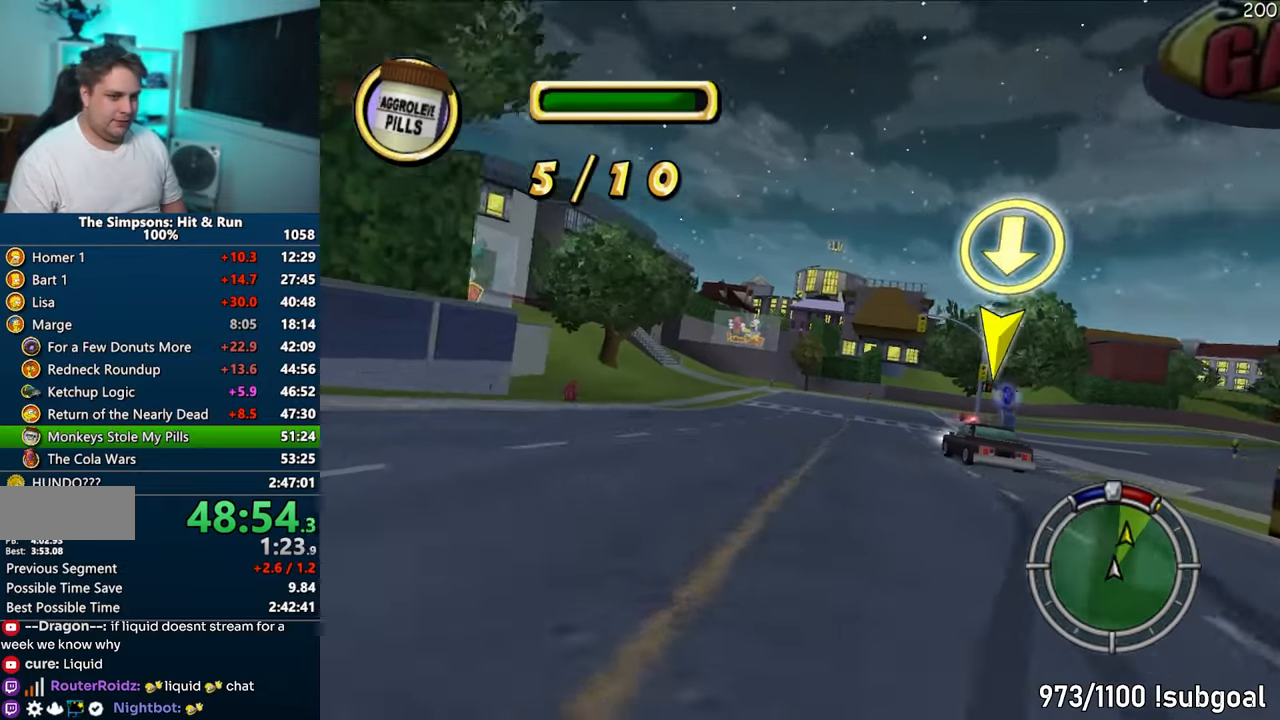
{"buttons": [], "left_stick": "center", "right_stick": "center", "events": [[217, "left_stick", "center"], [267, "CROSS", "up"]]}
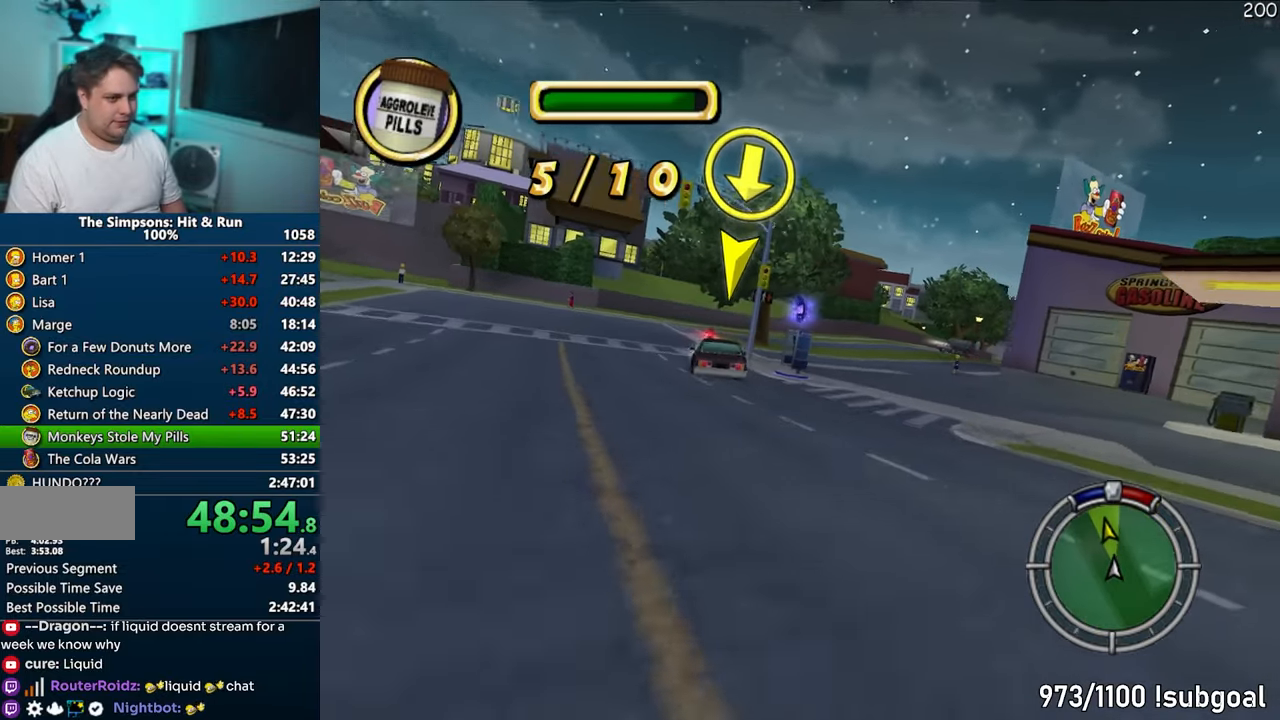
{"buttons": [], "left_stick": "center", "right_stick": "center", "events": []}
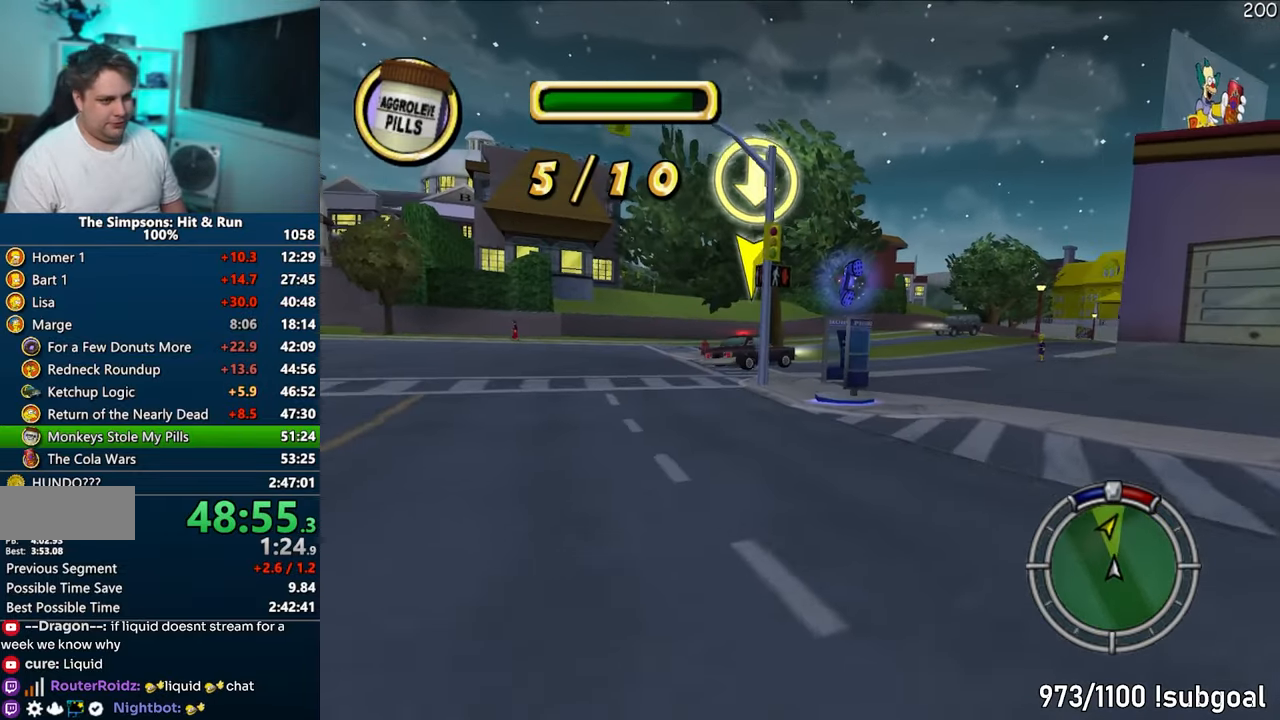
{"buttons": ["CROSS"], "left_stick": "right", "right_stick": "center", "events": [[317, "CROSS", "down"], [333, "left_stick", "right"]]}
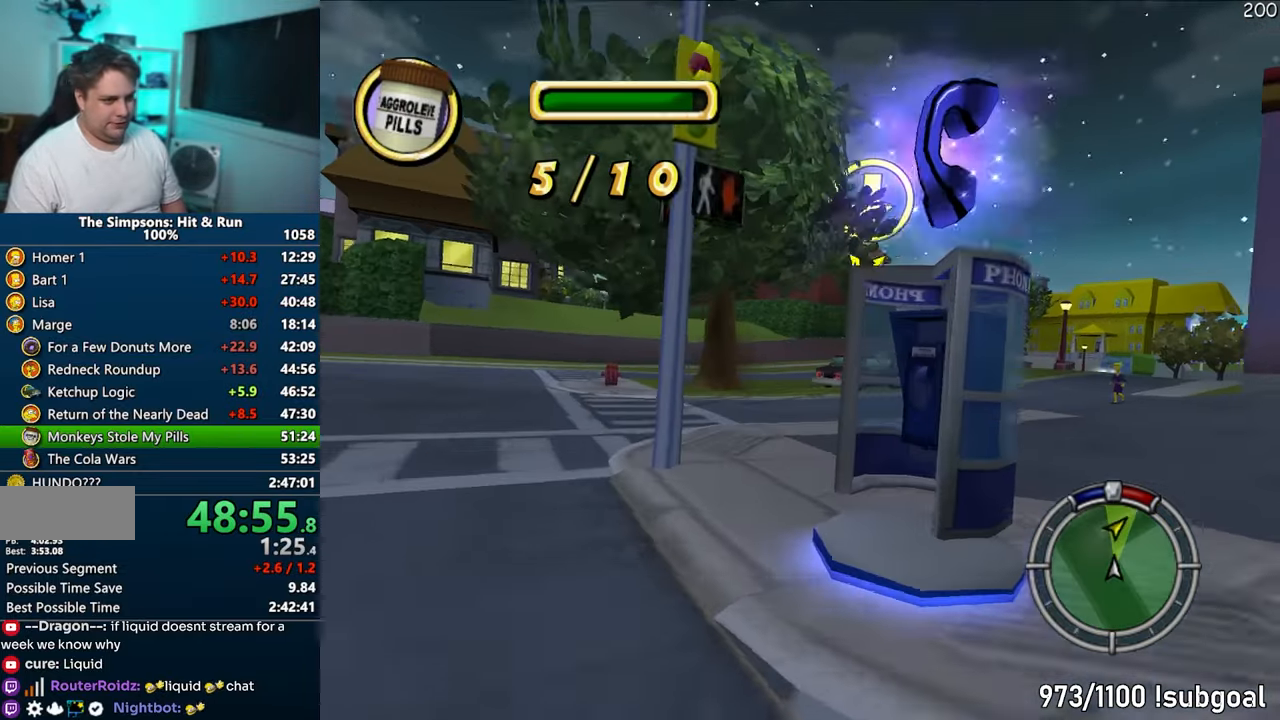
{"buttons": ["CROSS"], "left_stick": "right", "right_stick": "down", "events": [[150, "CROSS", "up"], [200, "left_stick", "center"], [283, "CROSS", "down"], [467, "right_stick", "down"], [483, "left_stick", "right"]]}
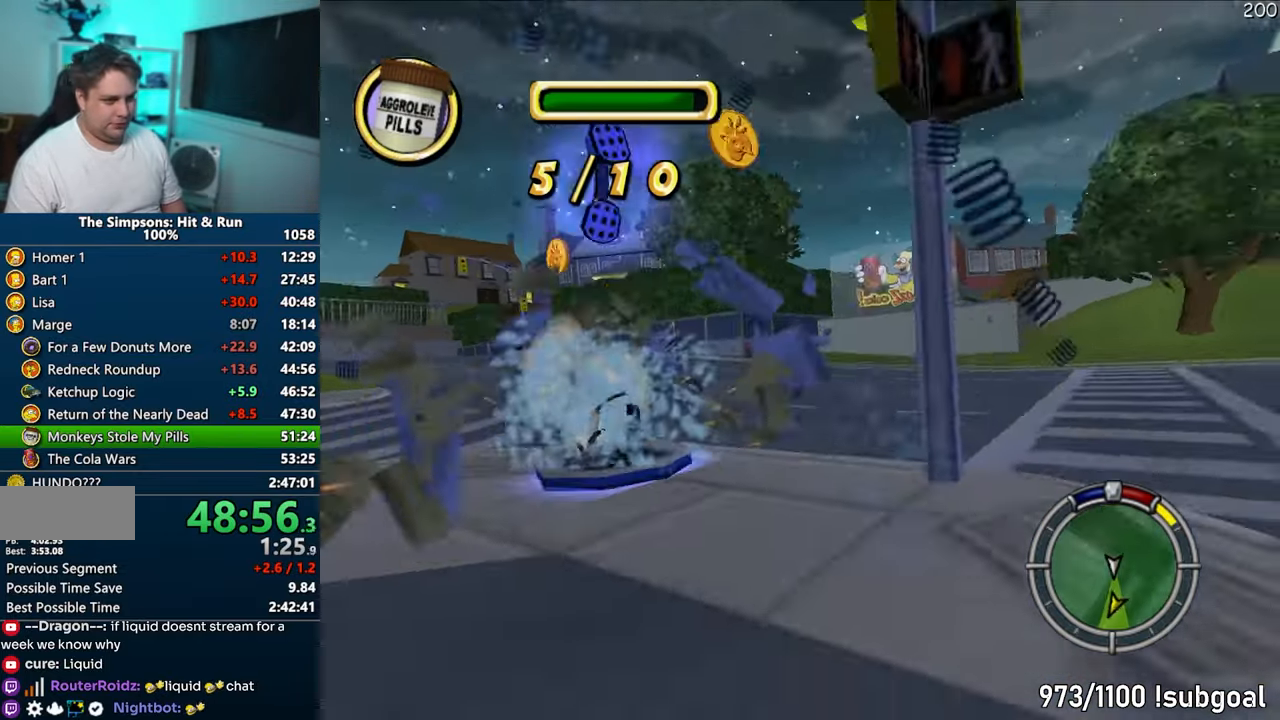
{"buttons": ["CROSS"], "left_stick": "center", "right_stick": "center", "events": [[200, "right_stick", "center"], [333, "right_stick", "down"], [433, "left_stick", "center"], [450, "right_stick", "center"]]}
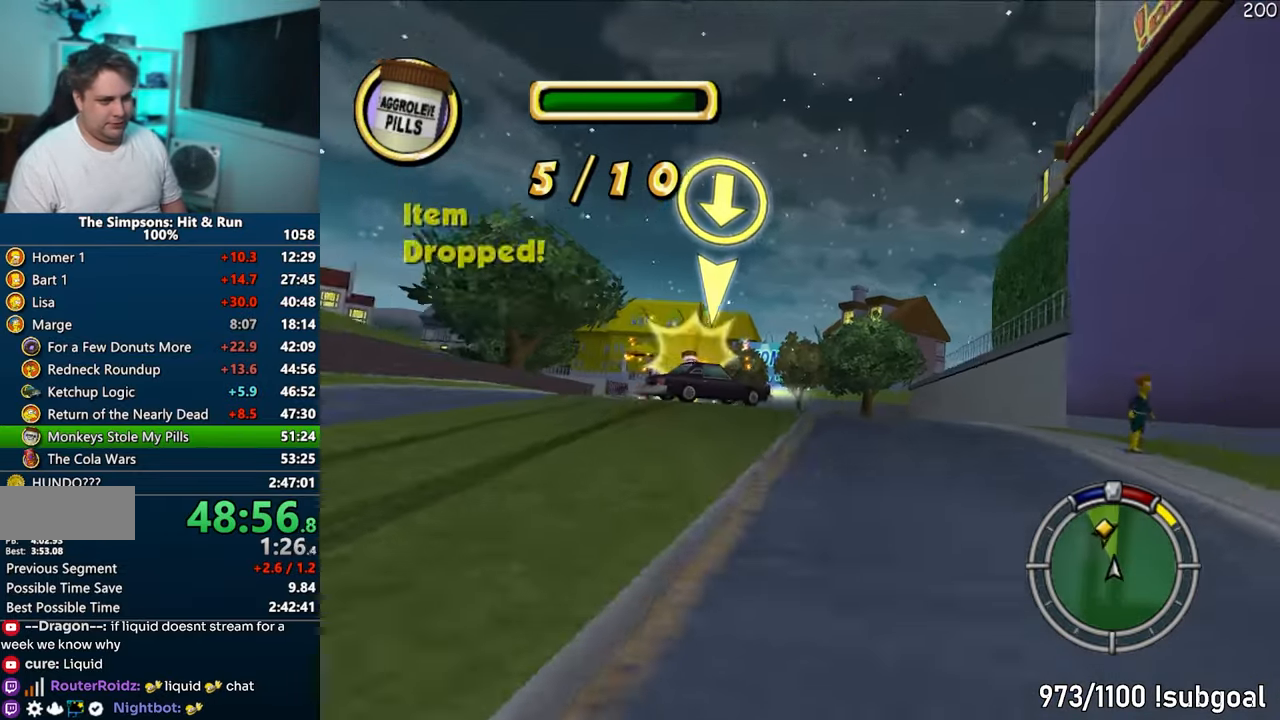
{"buttons": ["CIRCLE"], "left_stick": "left", "right_stick": "center", "events": [[83, "left_stick", "down-left"], [200, "CROSS", "up"], [200, "left_stick", "center"], [283, "left_stick", "left"], [367, "CIRCLE", "down"]]}
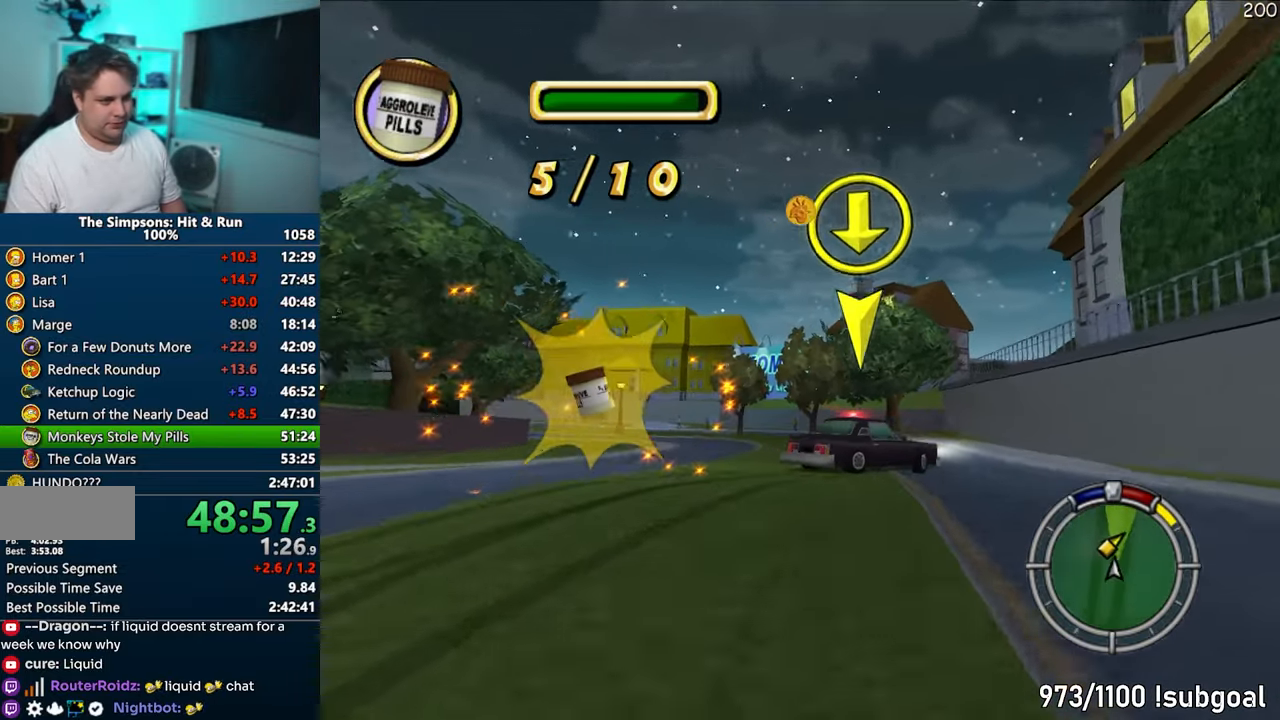
{"buttons": ["CROSS"], "left_stick": "right", "right_stick": "center", "events": [[83, "CIRCLE", "up"], [133, "left_stick", "center"], [200, "left_stick", "right"], [467, "CROSS", "down"]]}